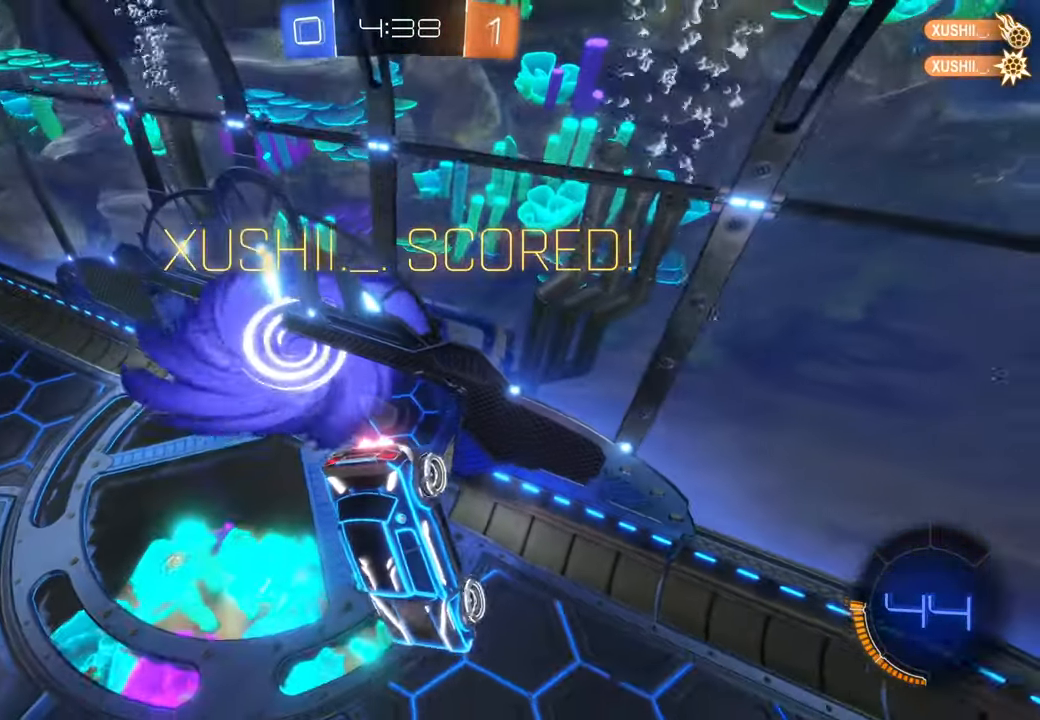
Gameplay with a controller (Xbox layout); each line is a JSON object with the inputs held at the frame after it. "events" lists button and stick changes between this image and that frame as [ms after this image, input, new state], when the widget could be followed in between. Not read: L3 R2 R3.
{"buttons": [], "left_stick": "down-left", "right_stick": "center", "events": []}
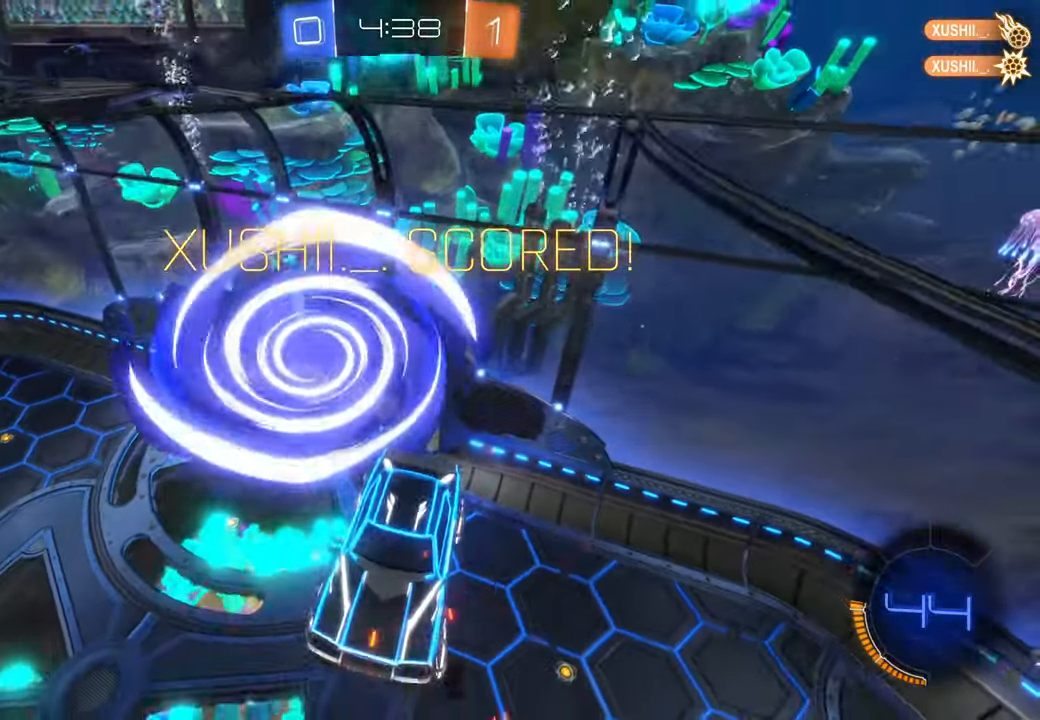
{"buttons": [], "left_stick": "down", "right_stick": "center", "events": [[33, "left_stick", "down"]]}
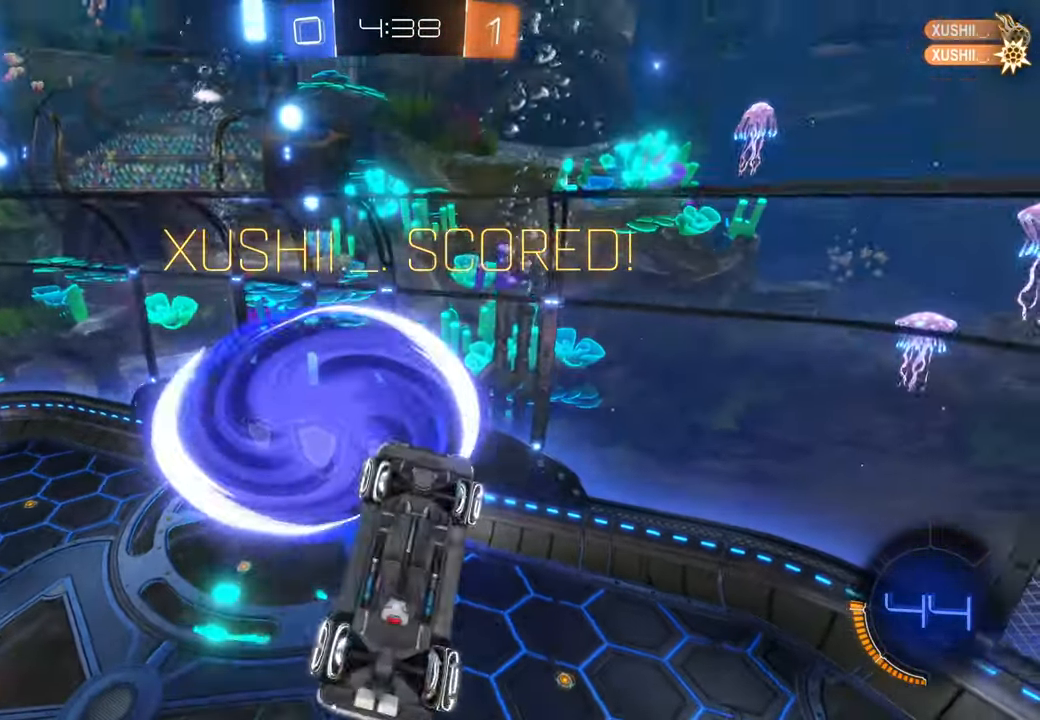
{"buttons": [], "left_stick": "up", "right_stick": "center", "events": [[267, "left_stick", "center"], [367, "left_stick", "up"]]}
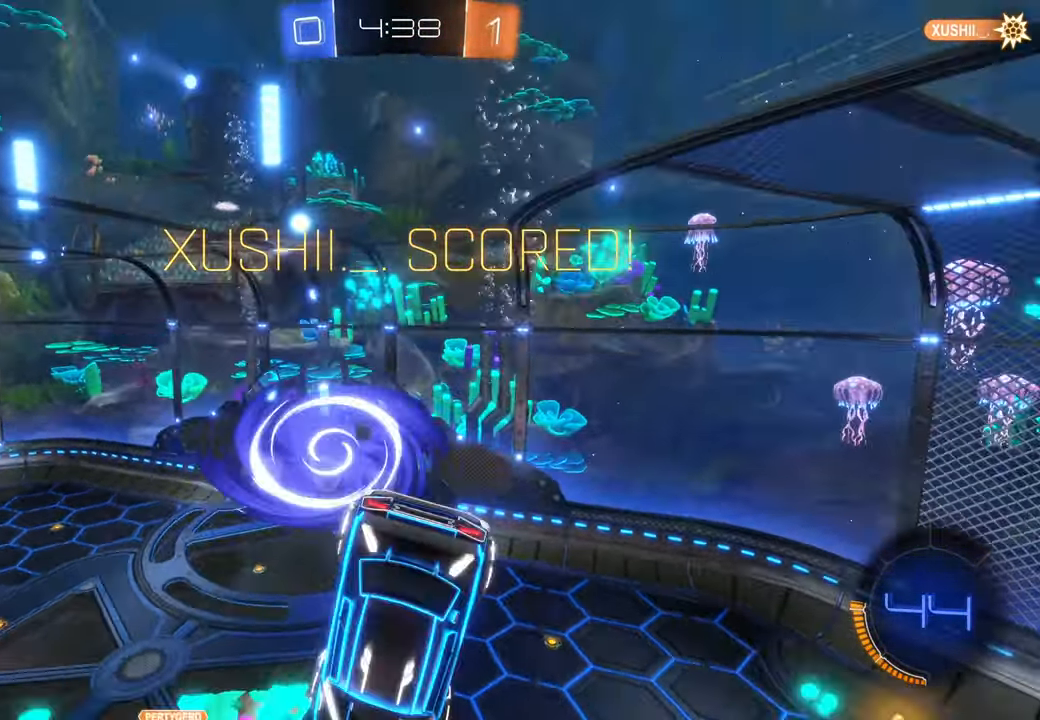
{"buttons": [], "left_stick": "up-right", "right_stick": "center", "events": [[117, "left_stick", "up-right"]]}
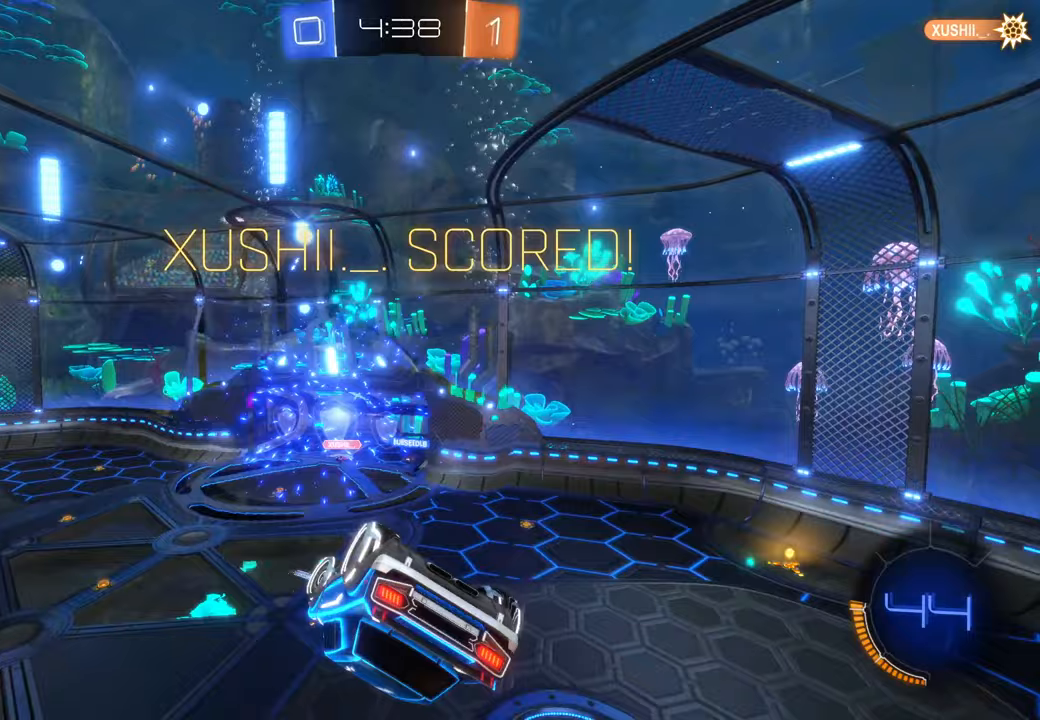
{"buttons": [], "left_stick": "up-right", "right_stick": "center", "events": []}
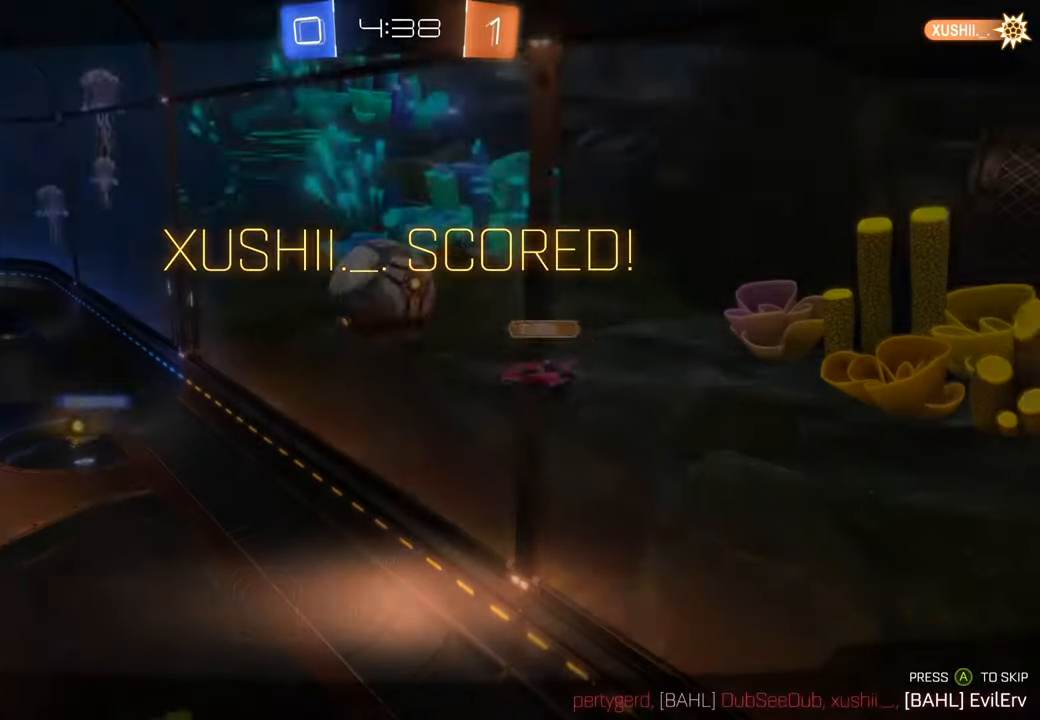
{"buttons": [], "left_stick": "center", "right_stick": "center", "events": [[167, "left_stick", "center"]]}